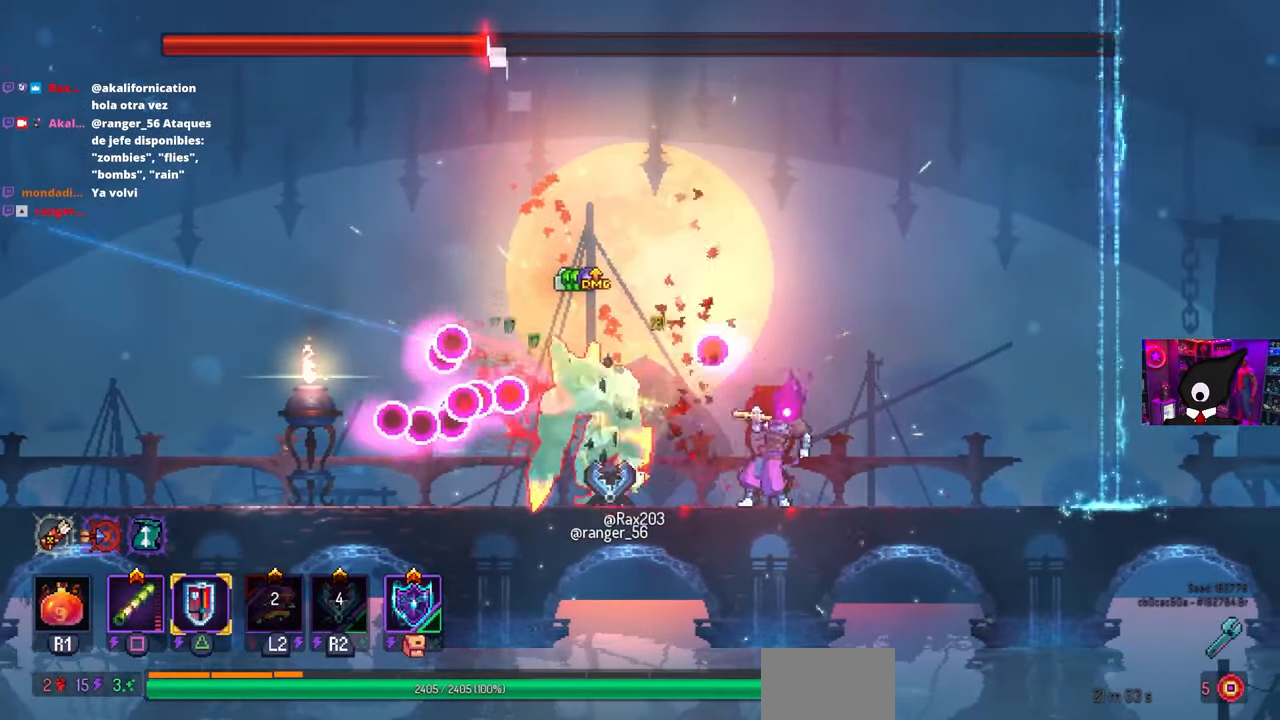
Gameplay with a controller (PlayStation layout); each line is a JSON object with the inputs held at the frame after it. "events" lists button and stick changes between this image and that frame as [ms after this image, input, new state], when the widget could be followed in between.
{"buttons": ["DPAD_RIGHT"], "left_stick": "center", "right_stick": "center", "events": [[217, "DPAD_LEFT", "up"], [300, "SQUARE", "up"], [417, "DPAD_RIGHT", "down"]]}
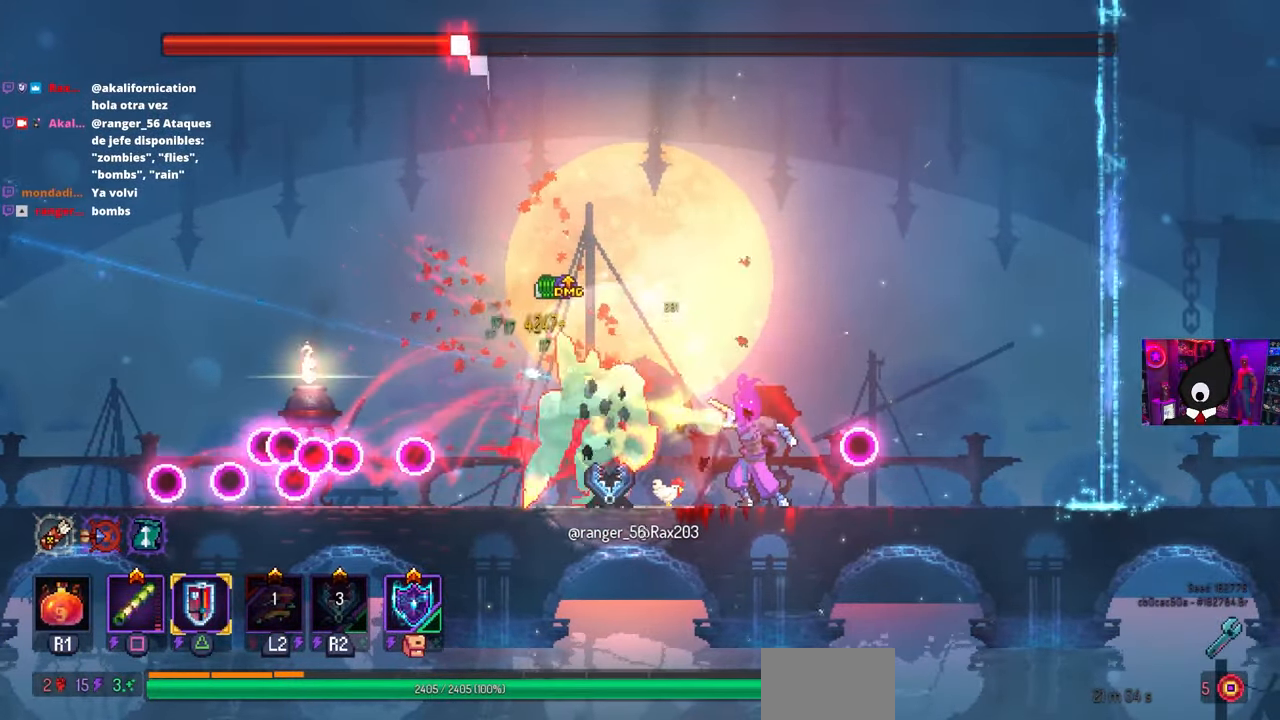
{"buttons": ["DPAD_RIGHT"], "left_stick": "center", "right_stick": "center", "events": [[100, "DPAD_RIGHT", "up"], [167, "DPAD_RIGHT", "down"], [333, "CIRCLE", "down"], [433, "CIRCLE", "up"]]}
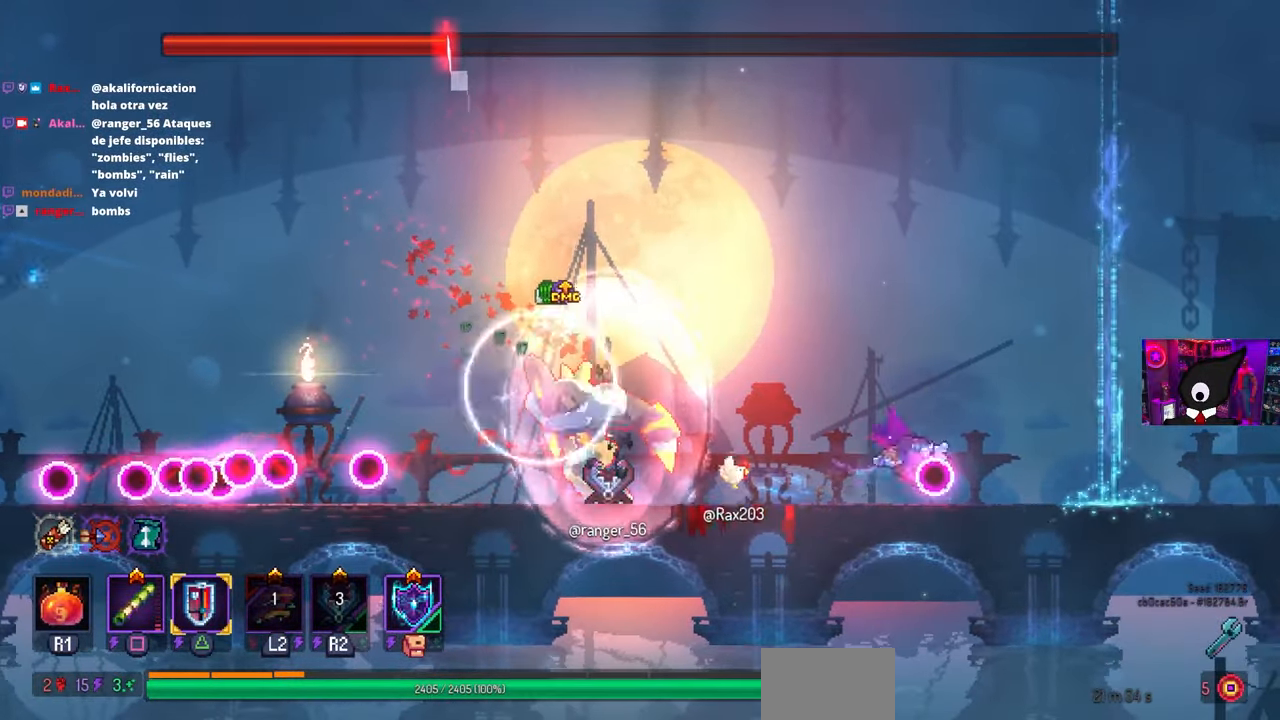
{"buttons": ["DPAD_RIGHT"], "left_stick": "center", "right_stick": "center", "events": [[50, "DPAD_RIGHT", "up"], [83, "DPAD_LEFT", "down"], [100, "TRIANGLE", "down"], [167, "TRIANGLE", "up"], [217, "DPAD_LEFT", "up"], [333, "DPAD_RIGHT", "down"]]}
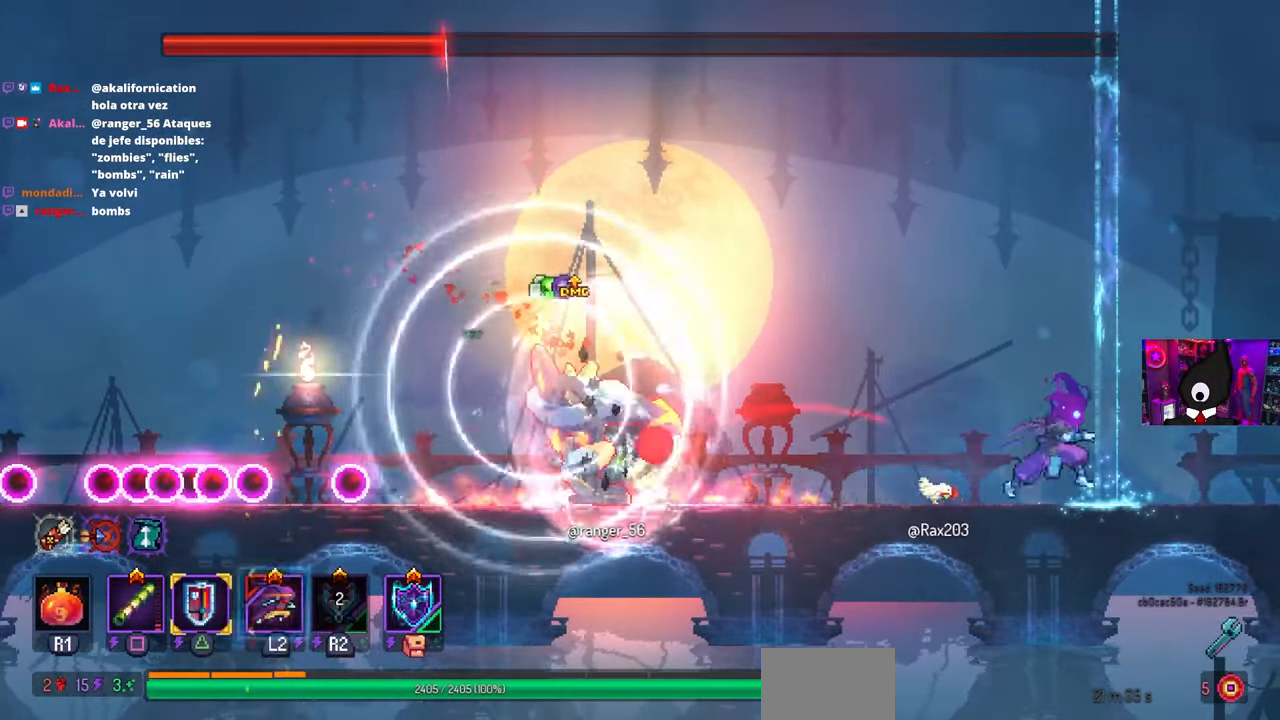
{"buttons": [], "left_stick": "center", "right_stick": "center", "events": [[17, "DPAD_RIGHT", "up"], [200, "DPAD_LEFT", "down"], [350, "DPAD_LEFT", "up"]]}
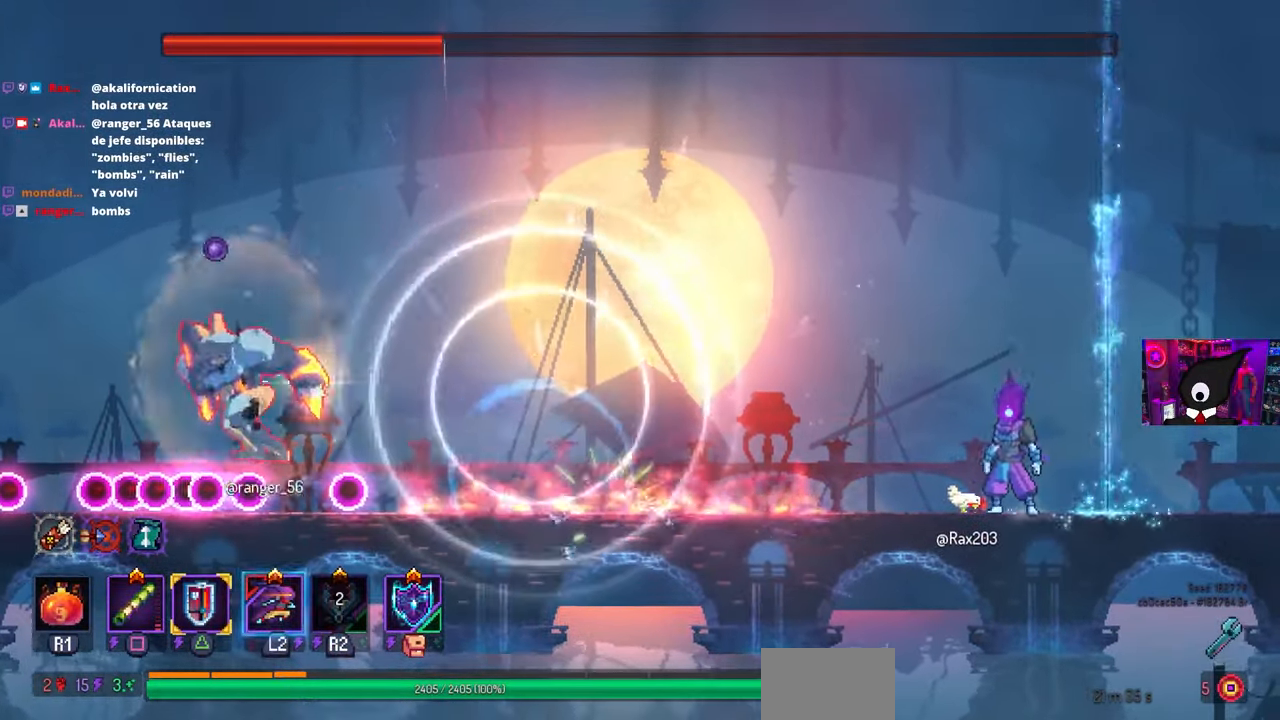
{"buttons": [], "left_stick": "center", "right_stick": "center", "events": []}
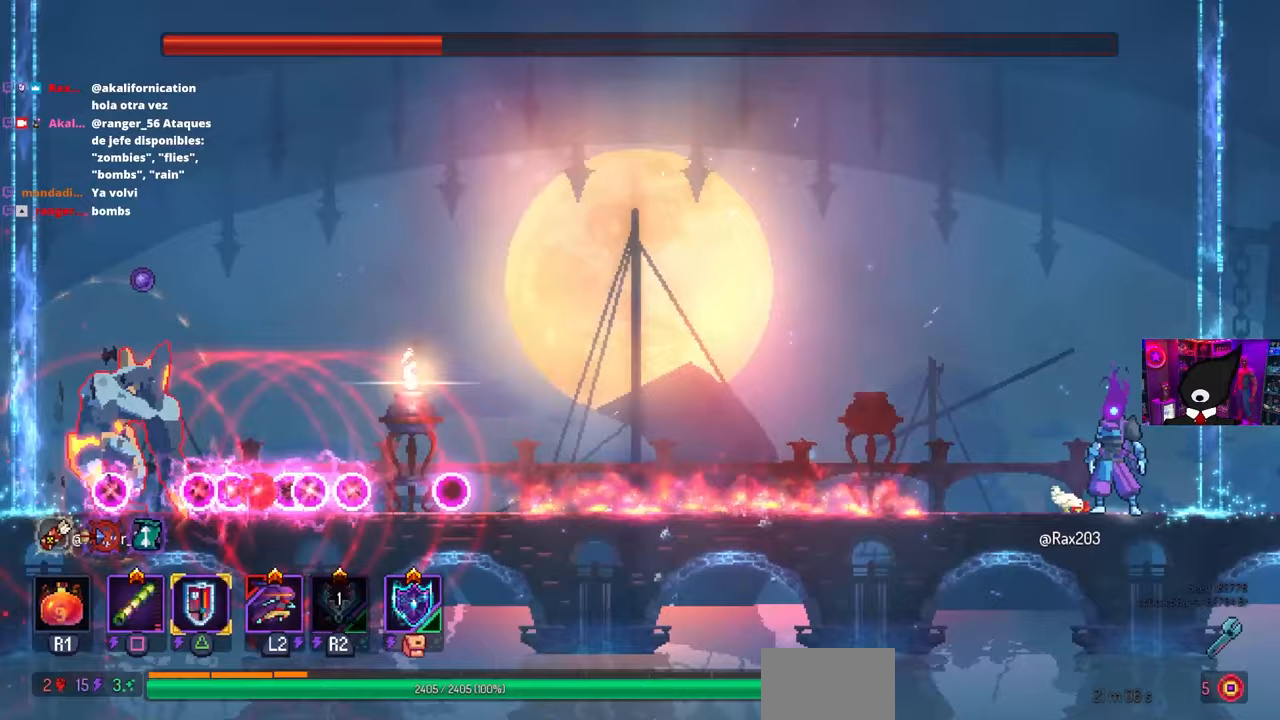
{"buttons": [], "left_stick": "center", "right_stick": "center", "events": []}
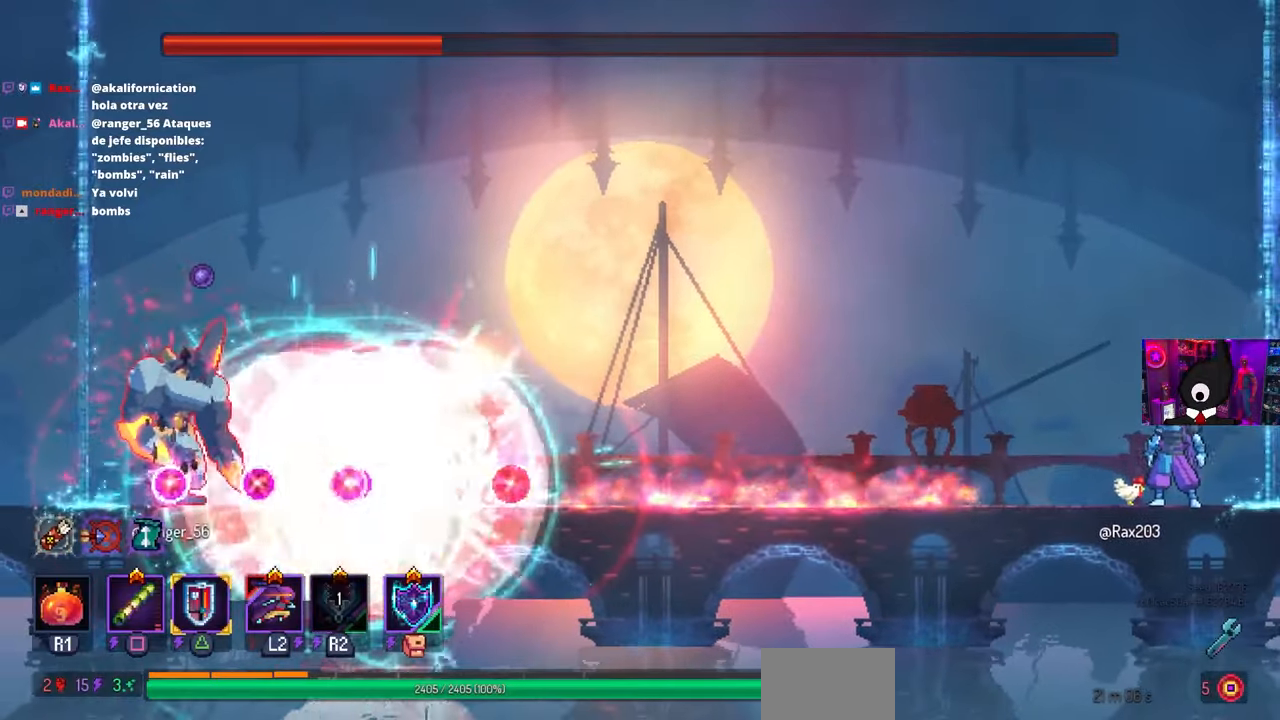
{"buttons": ["DPAD_LEFT"], "left_stick": "center", "right_stick": "center", "events": [[417, "DPAD_LEFT", "down"]]}
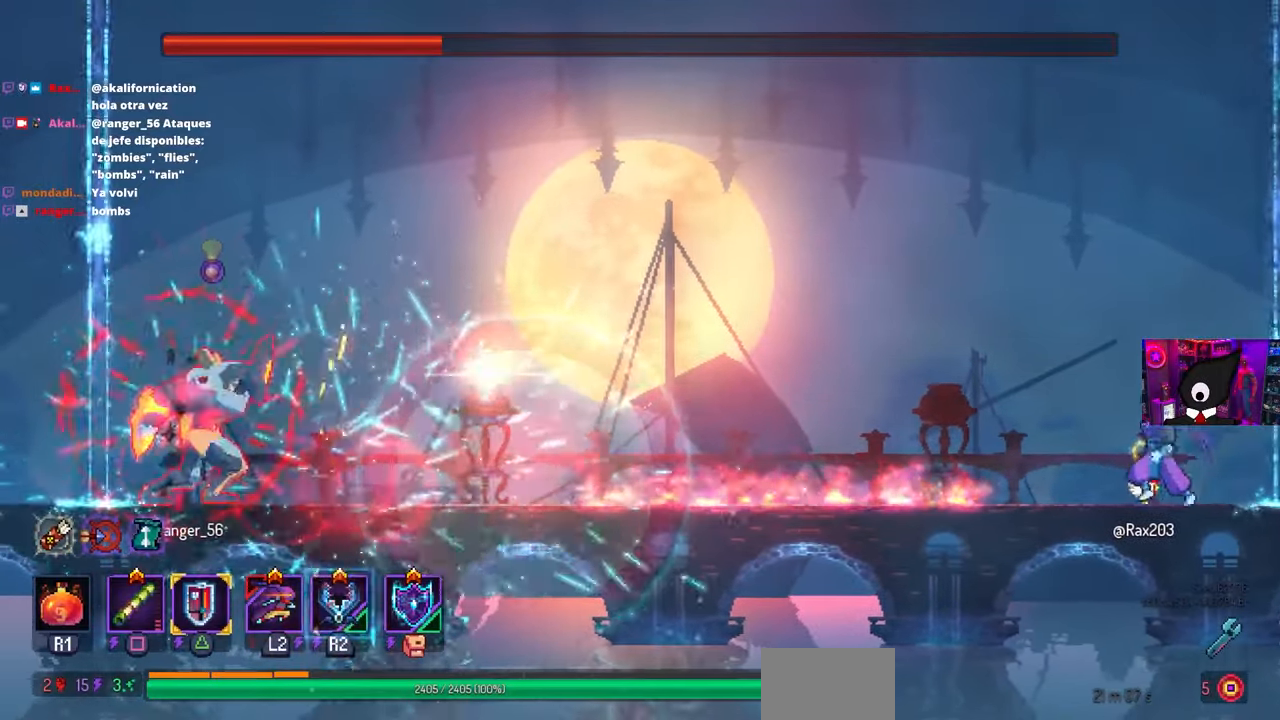
{"buttons": [], "left_stick": "center", "right_stick": "center", "events": [[350, "DPAD_LEFT", "up"]]}
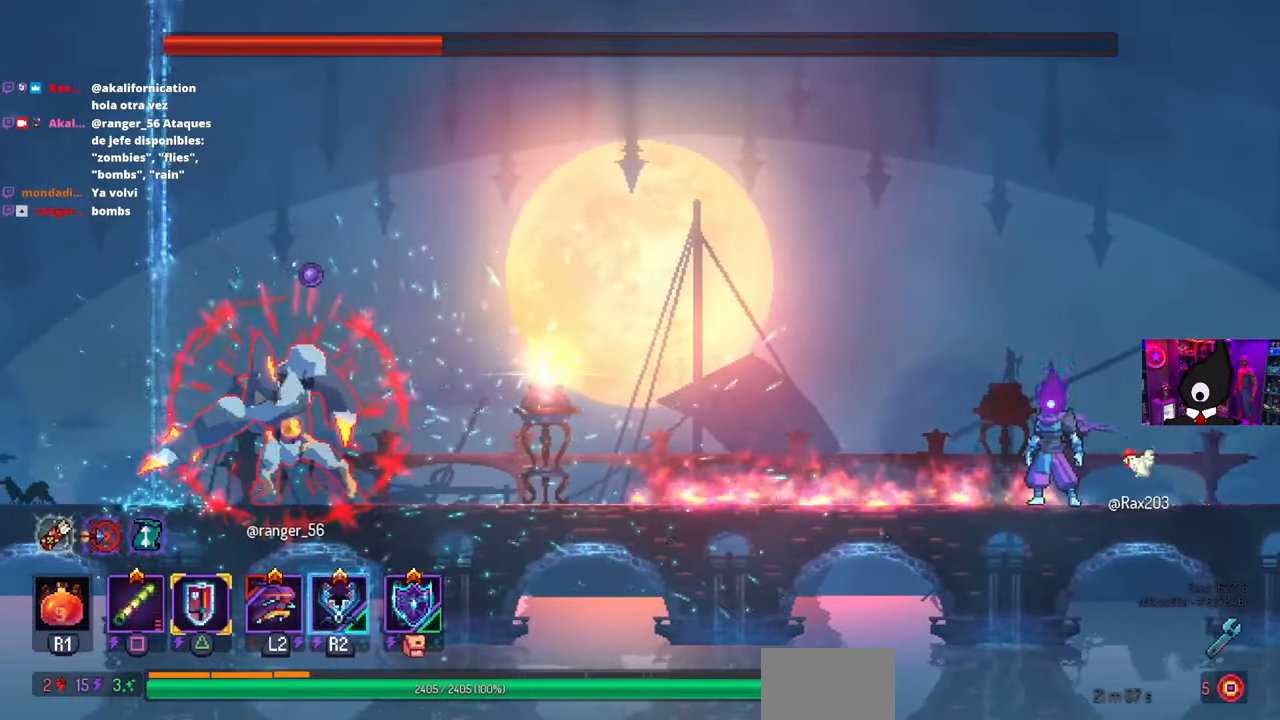
{"buttons": [], "left_stick": "center", "right_stick": "center", "events": []}
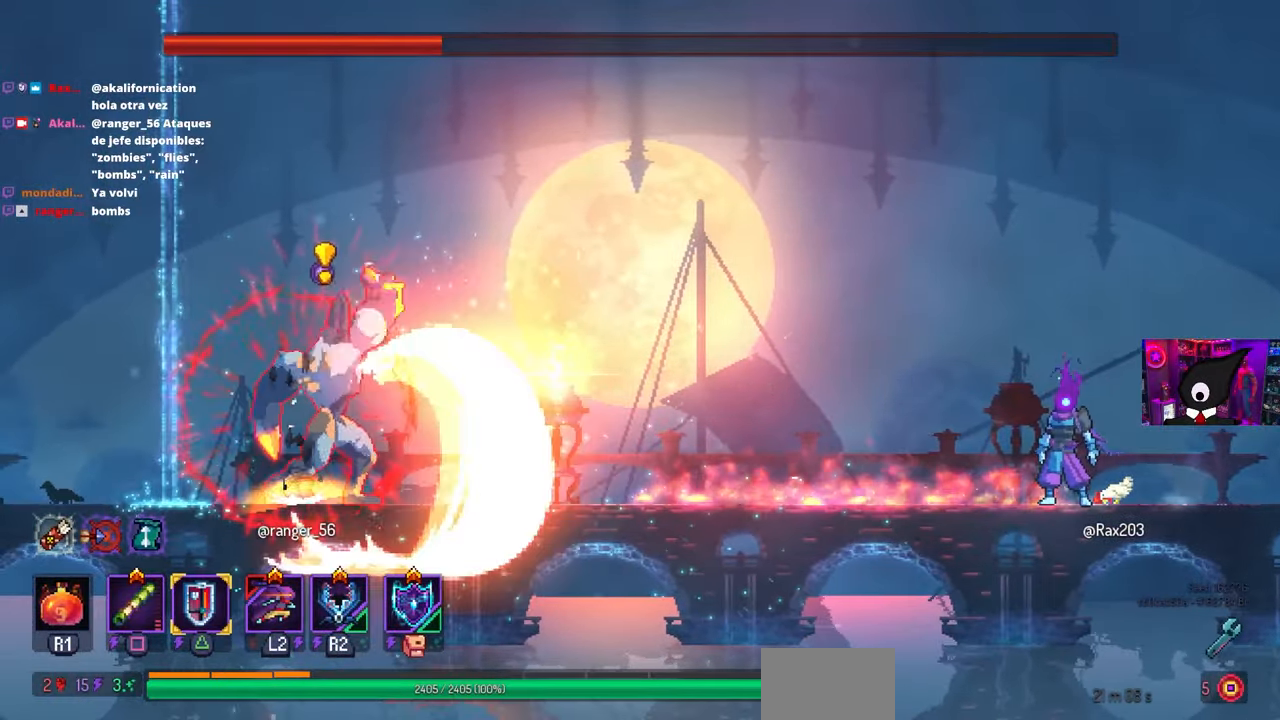
{"buttons": ["CROSS", "DPAD_LEFT"], "left_stick": "center", "right_stick": "center", "events": [[183, "CROSS", "down"], [267, "DPAD_LEFT", "down"], [300, "CROSS", "up"], [433, "CROSS", "down"]]}
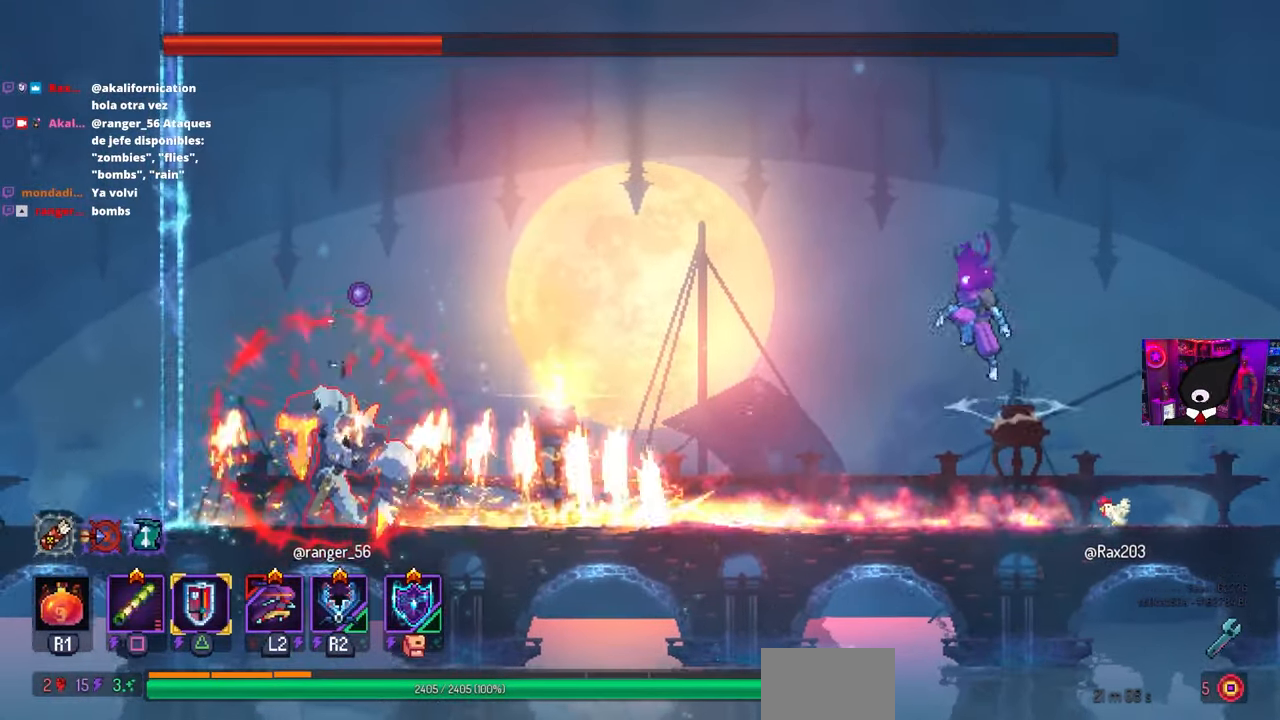
{"buttons": [], "left_stick": "center", "right_stick": "center", "events": [[17, "CROSS", "up"], [33, "R2", "down"], [167, "R2", "up"], [183, "DPAD_LEFT", "up"]]}
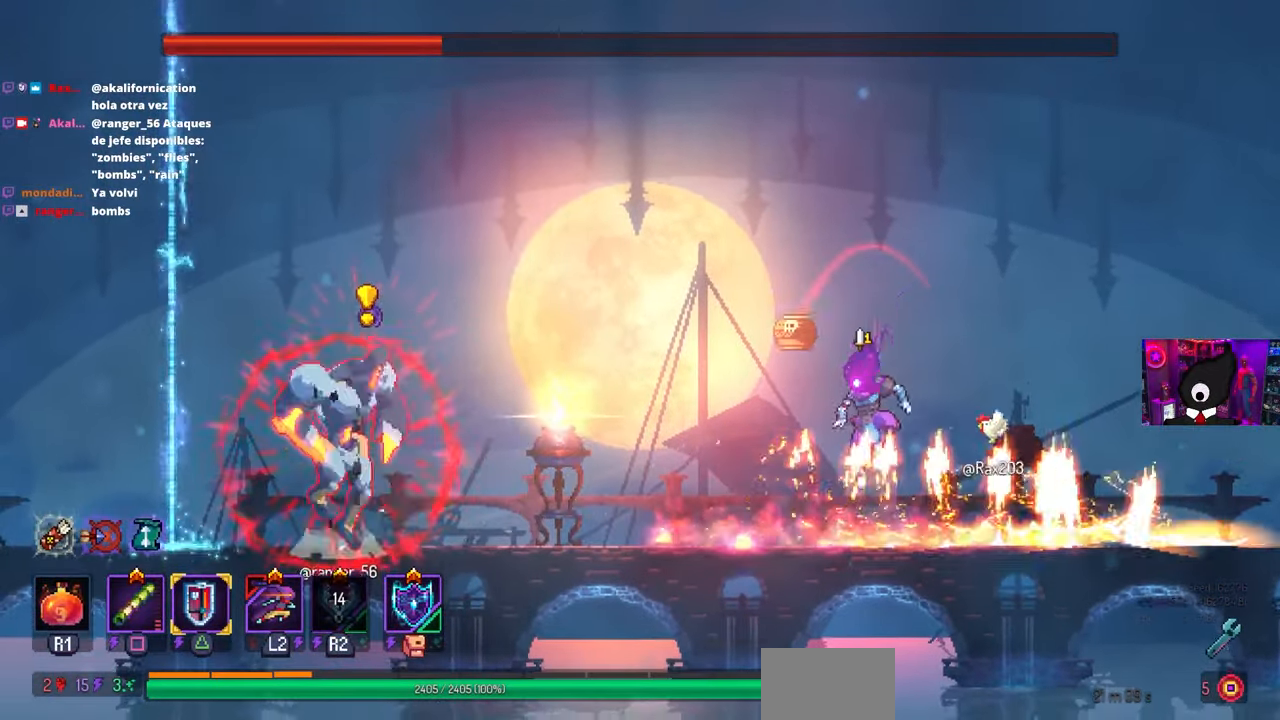
{"buttons": ["CIRCLE", "DPAD_LEFT"], "left_stick": "center", "right_stick": "center", "events": [[300, "DPAD_LEFT", "down"], [383, "CIRCLE", "down"]]}
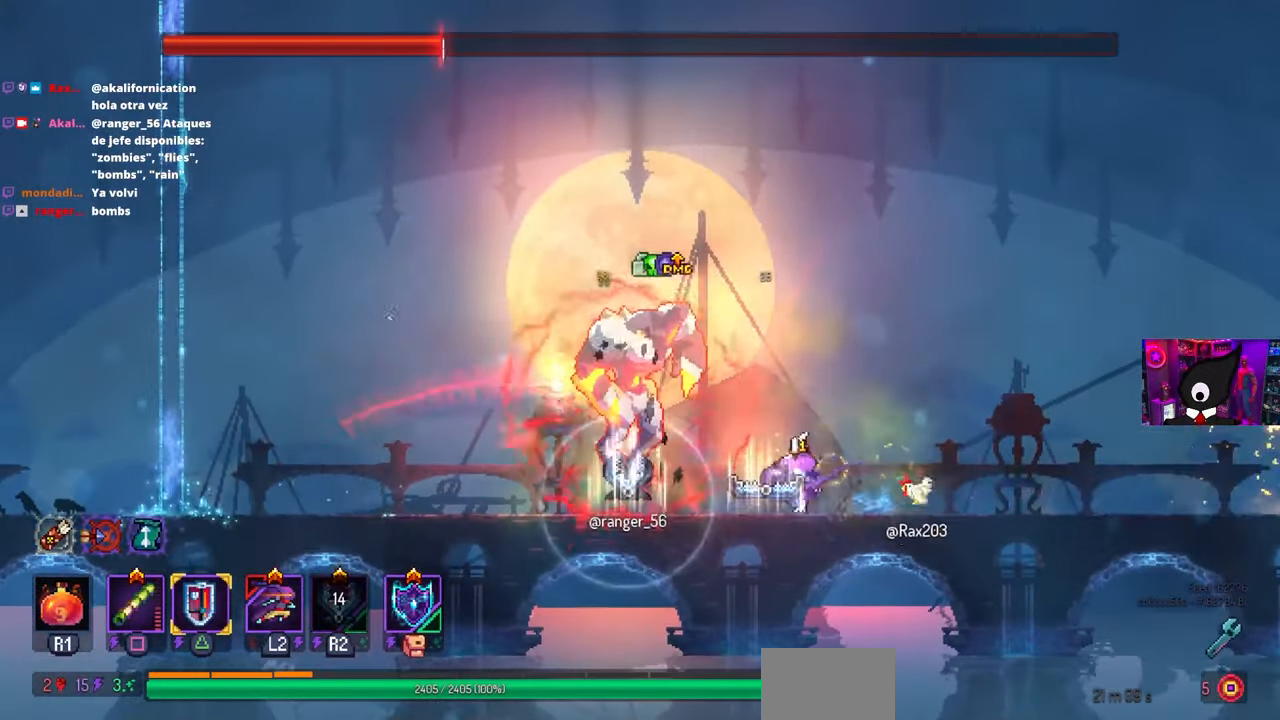
{"buttons": [], "left_stick": "center", "right_stick": "center"}
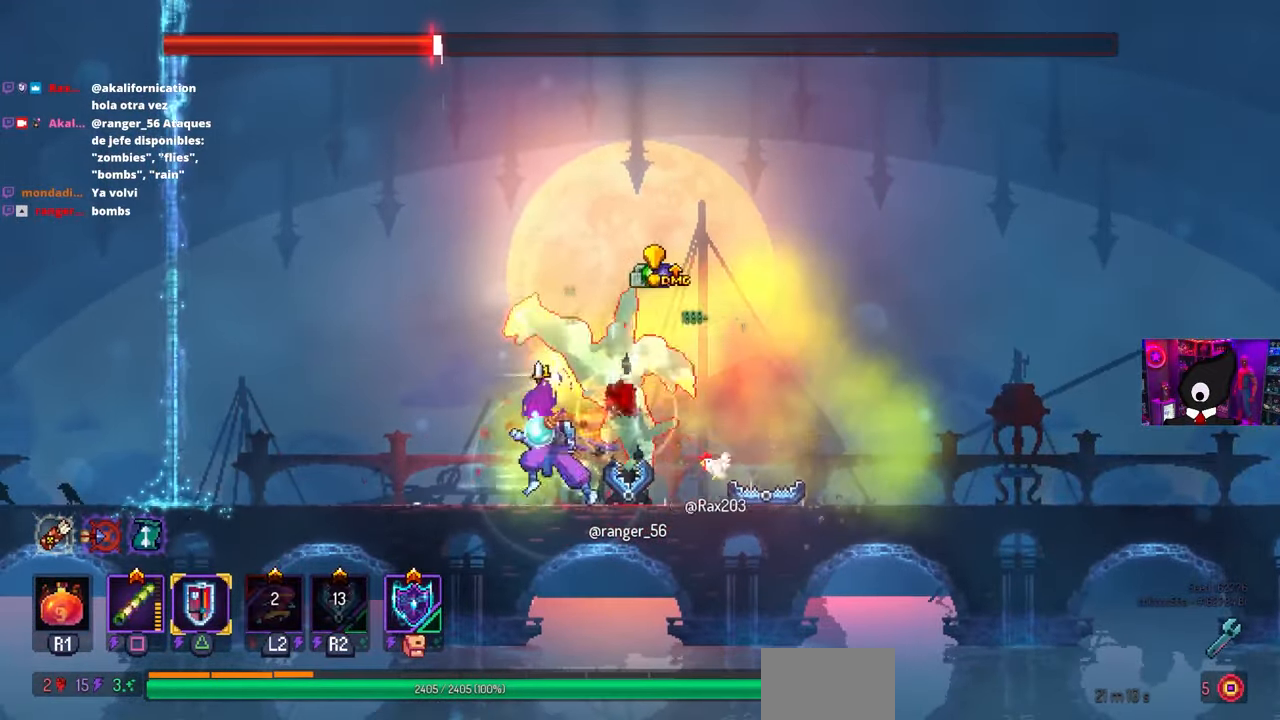
{"buttons": ["SQUARE"], "left_stick": "center", "right_stick": "center", "events": [[17, "SQUARE", "down"], [133, "DPAD_RIGHT", "down"], [300, "DPAD_RIGHT", "up"]]}
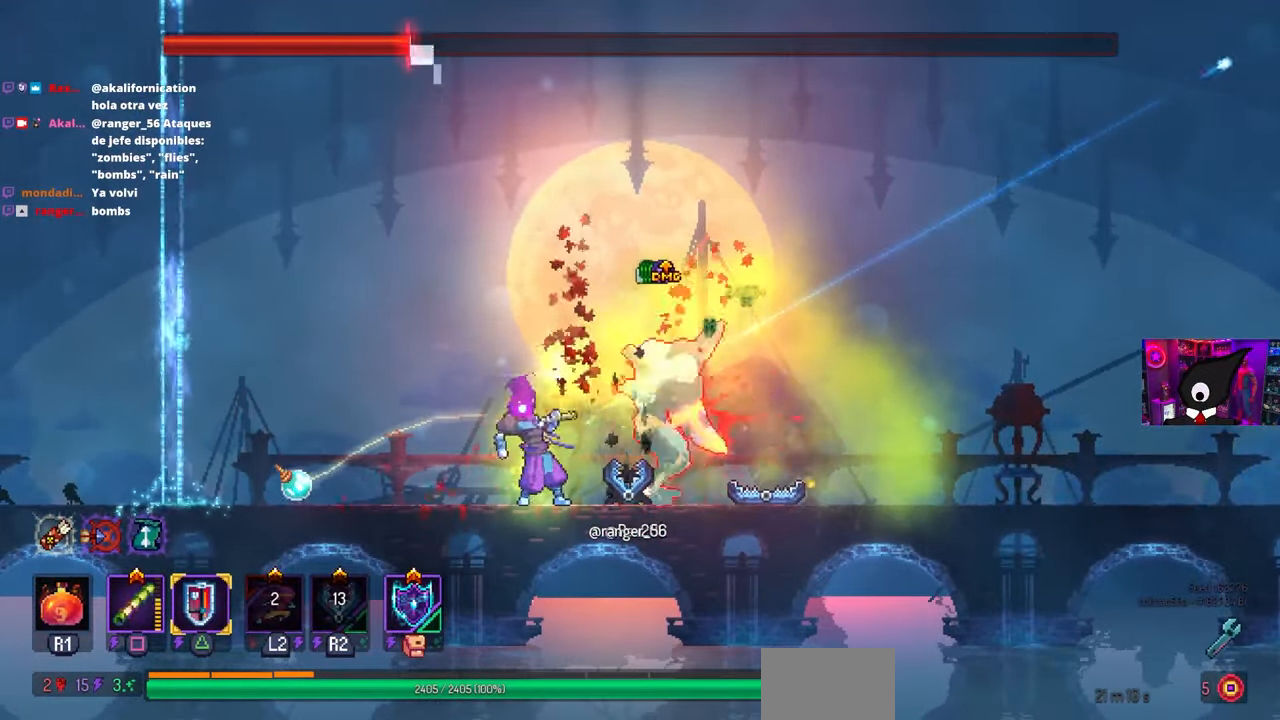
{"buttons": ["SQUARE"], "left_stick": "center", "right_stick": "center", "events": []}
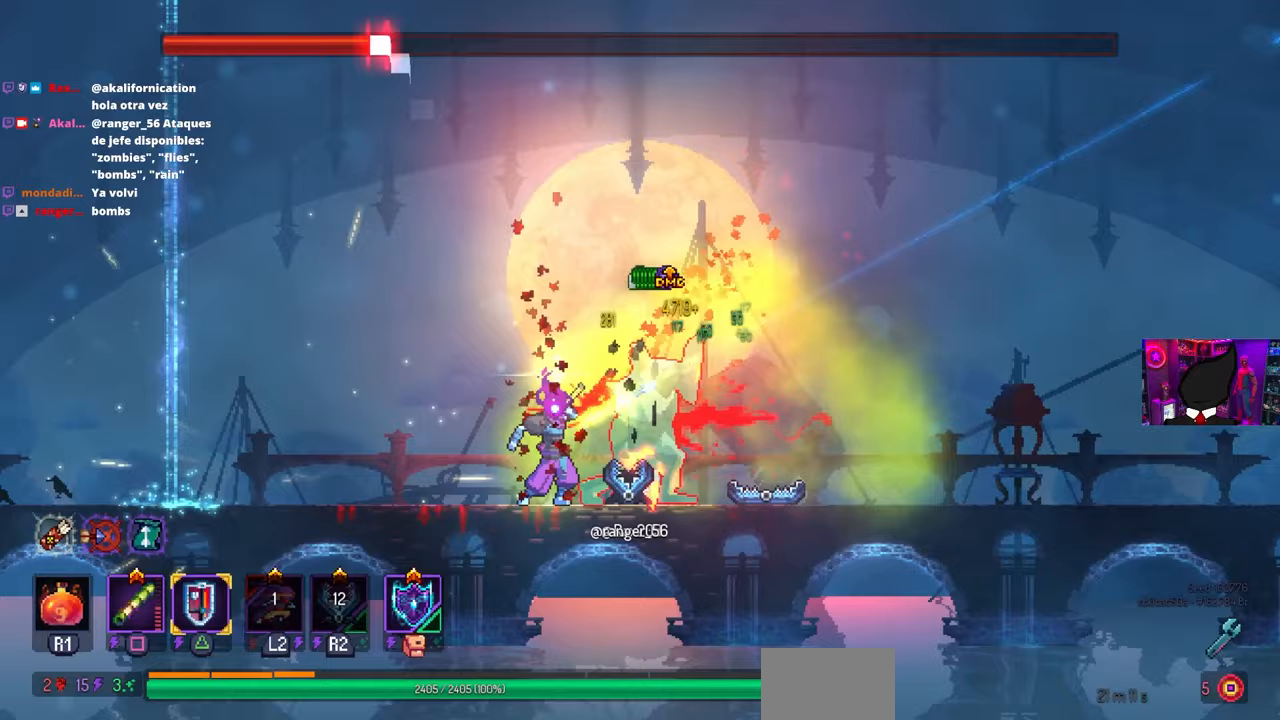
{"buttons": ["SQUARE"], "left_stick": "center", "right_stick": "center", "events": []}
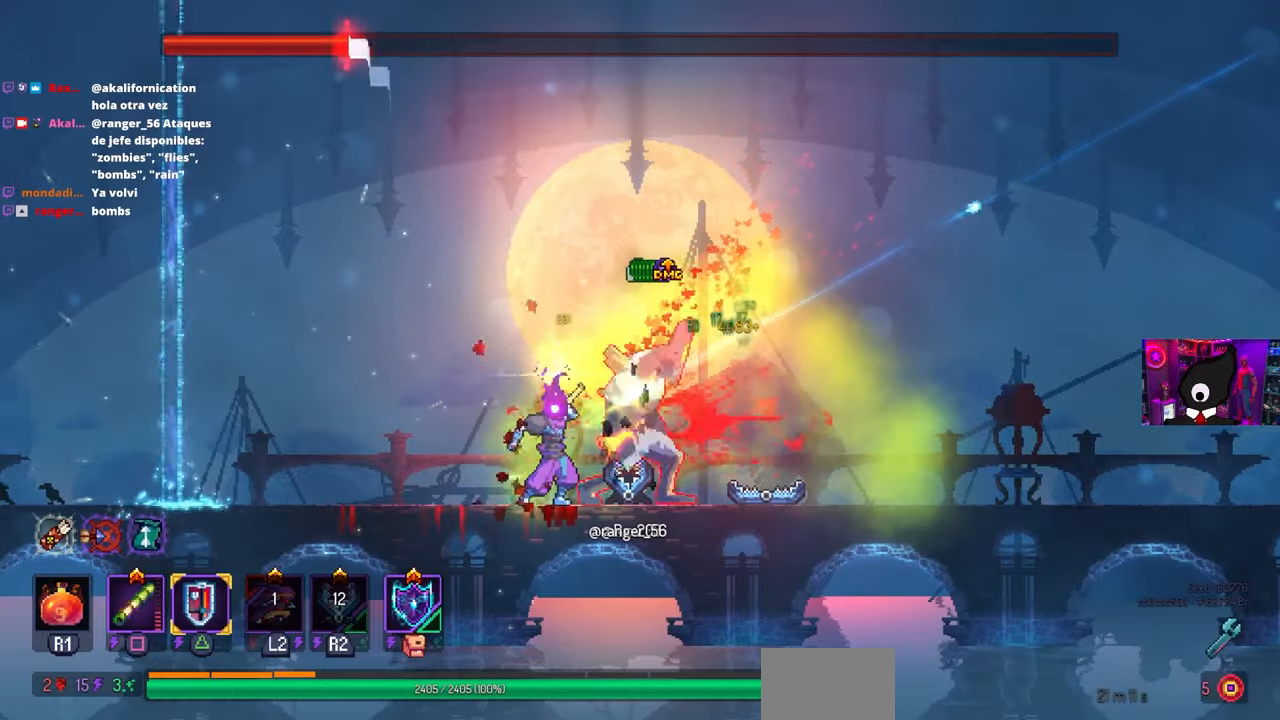
{"buttons": ["SQUARE"], "left_stick": "center", "right_stick": "center", "events": []}
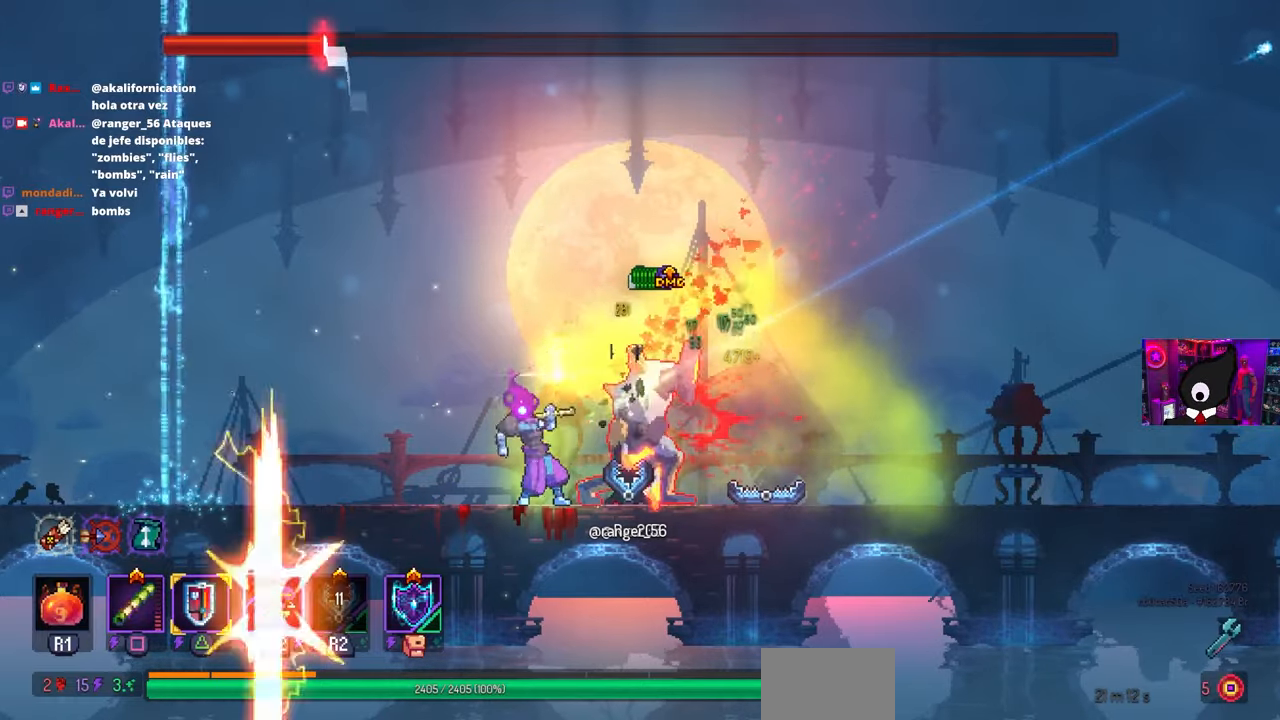
{"buttons": ["SQUARE"], "left_stick": "center", "right_stick": "center", "events": []}
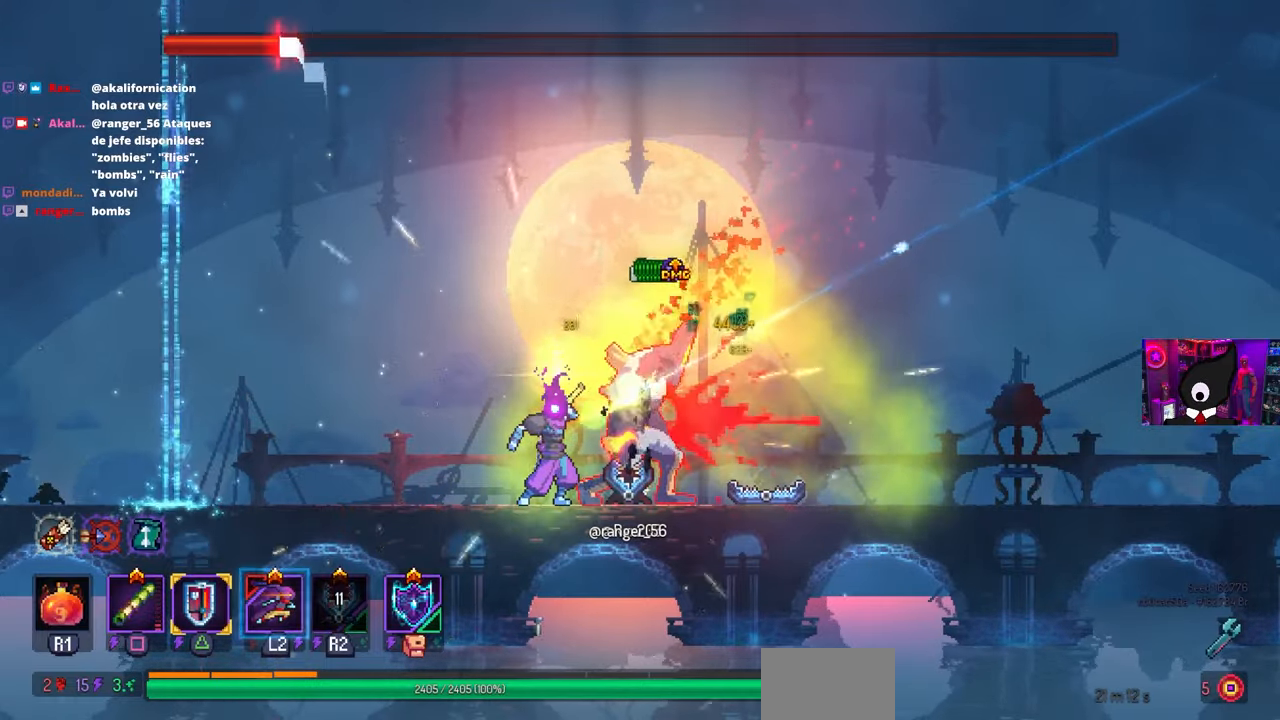
{"buttons": ["SQUARE"], "left_stick": "center", "right_stick": "center", "events": [[167, "L2", "down"], [250, "L2", "up"], [350, "L2", "down"], [467, "L2", "up"]]}
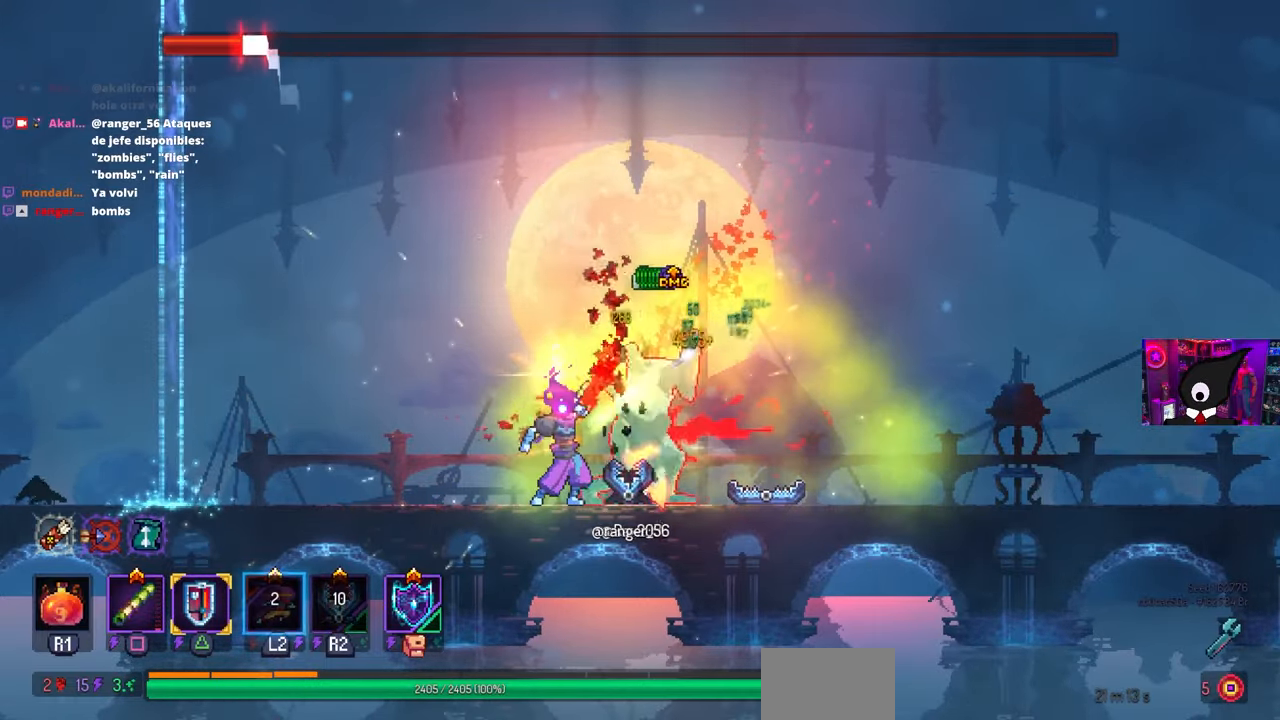
{"buttons": ["SQUARE"], "left_stick": "center", "right_stick": "center", "events": []}
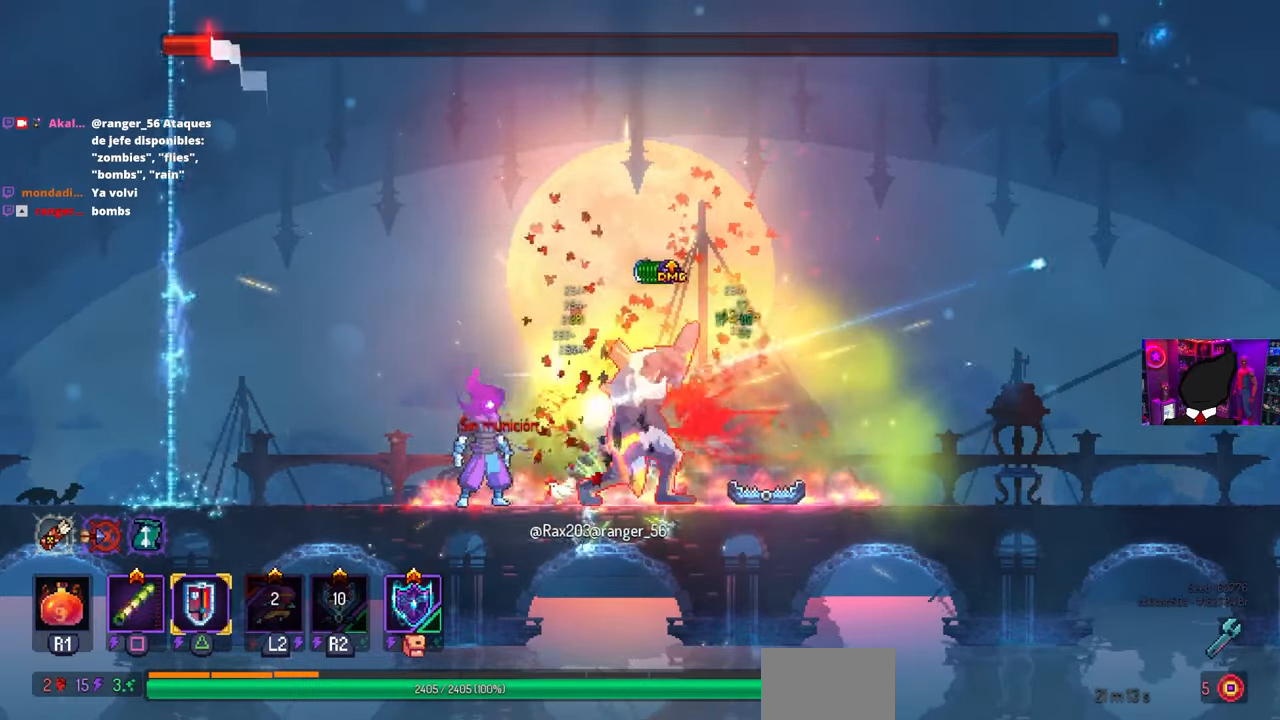
{"buttons": [], "left_stick": "center", "right_stick": "center", "events": [[383, "SQUARE", "up"]]}
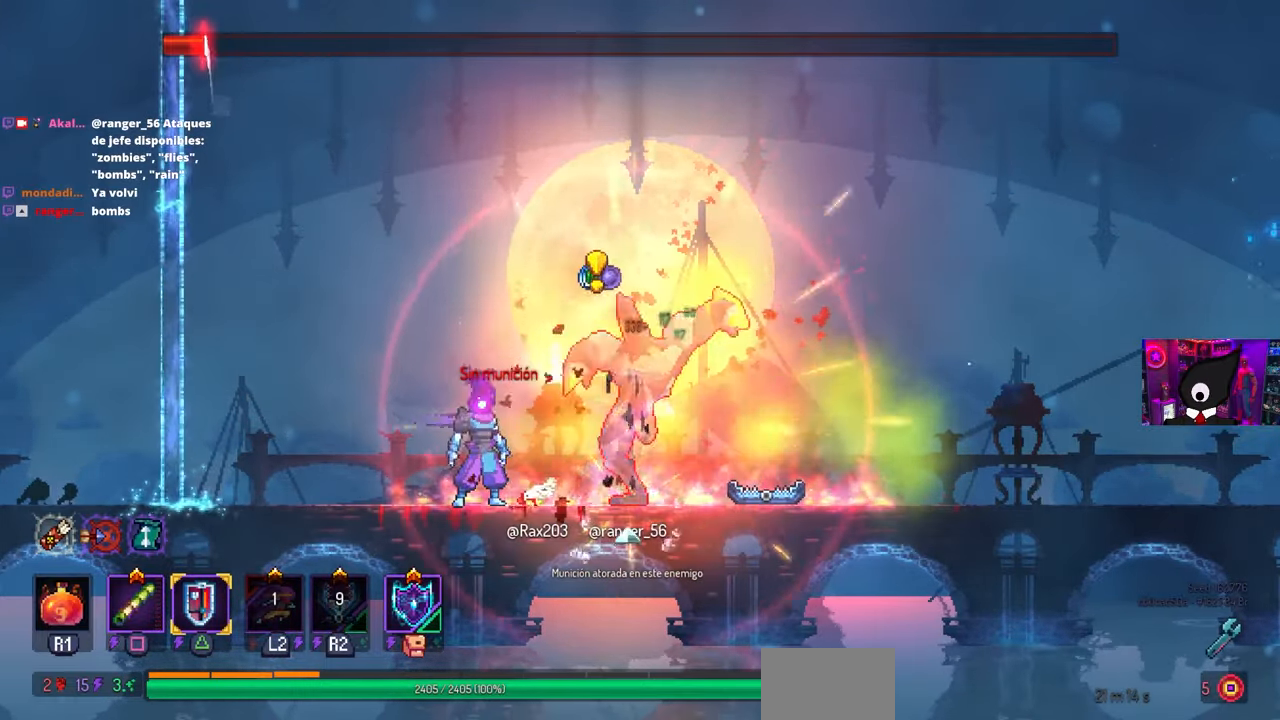
{"buttons": ["DPAD_RIGHT"], "left_stick": "center", "right_stick": "center", "events": [[50, "DPAD_RIGHT", "down"], [83, "TRIANGLE", "down"], [217, "TRIANGLE", "up"], [300, "DPAD_RIGHT", "up"], [333, "SQUARE", "down"], [467, "DPAD_RIGHT", "down"], [500, "SQUARE", "up"]]}
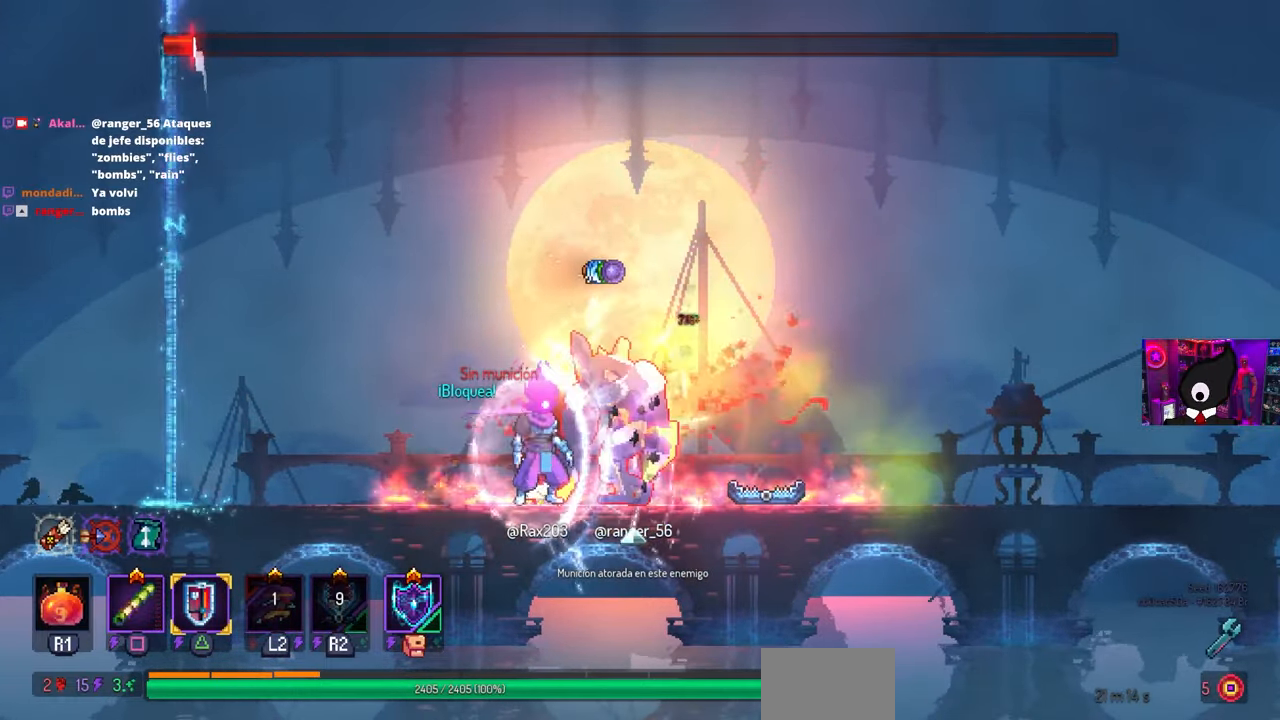
{"buttons": ["SQUARE"], "left_stick": "center", "right_stick": "center", "events": [[100, "CIRCLE", "down"], [217, "CIRCLE", "up"], [300, "DPAD_LEFT", "down"], [300, "DPAD_RIGHT", "up"], [300, "SQUARE", "down"], [500, "DPAD_LEFT", "up"]]}
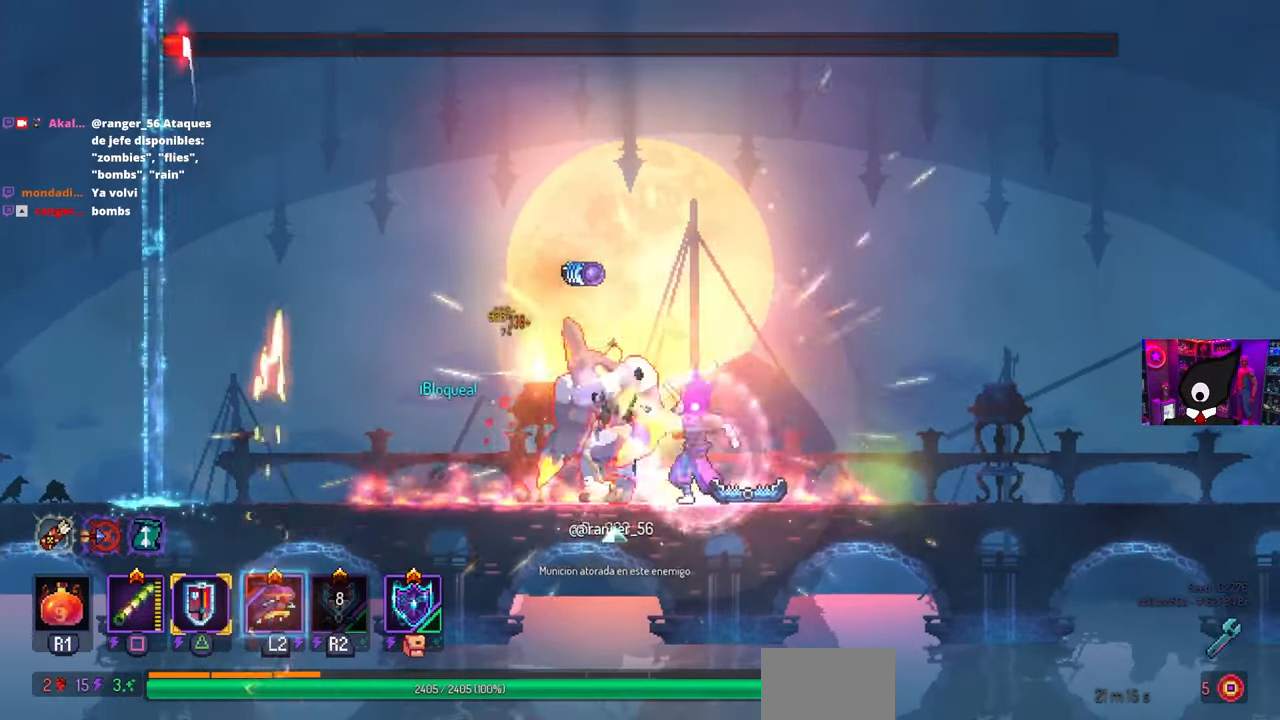
{"buttons": [], "left_stick": "center", "right_stick": "center", "events": [[383, "SQUARE", "up"]]}